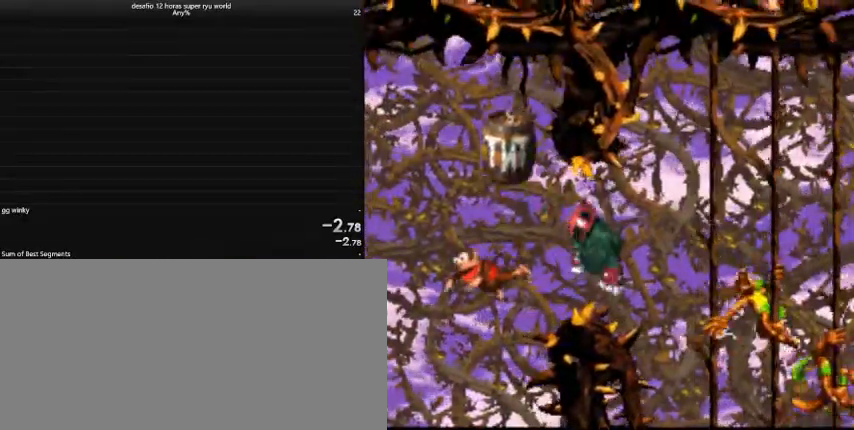
Gameplay with keyboard; each line is a JSON object with the keys held at the frame after it. "events" lists presses ("down") and releases ("up") of "a", "caps_lock", "comma", "down", "left", "return", "right", "shift", "tab", "up" and "z" between this image and that frame as [ms after this image, input, new state], when the widget could be followed in between. No other keys are recorded. Mouse input is not recorded.
{"keys": [], "events": []}
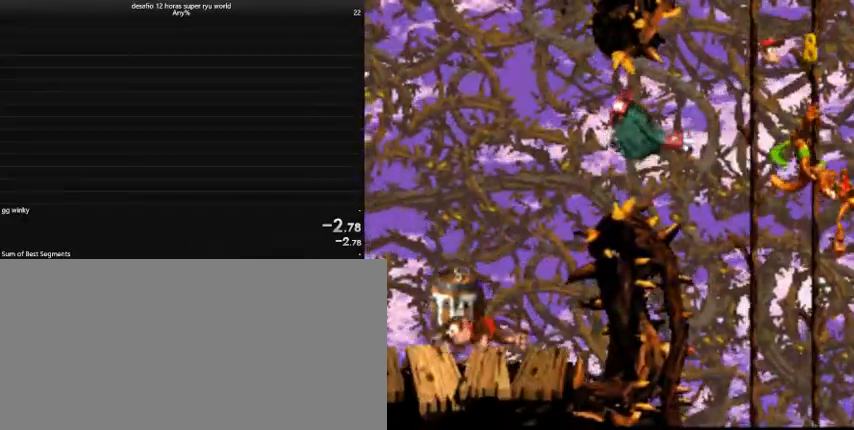
{"keys": [], "events": []}
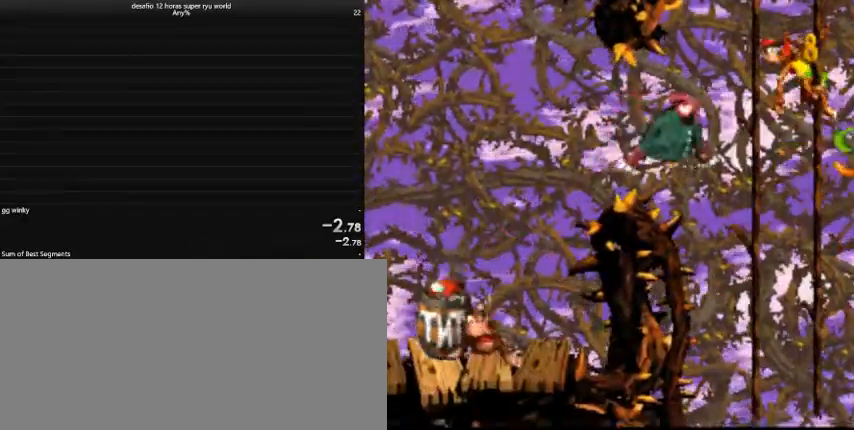
{"keys": [], "events": []}
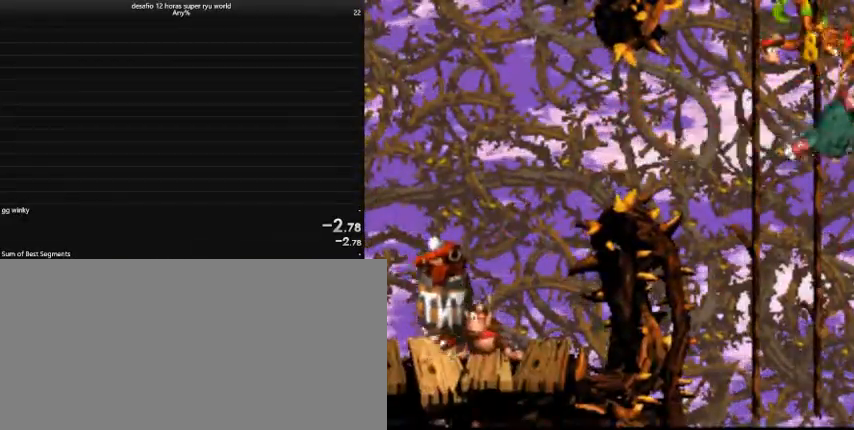
{"keys": [], "events": []}
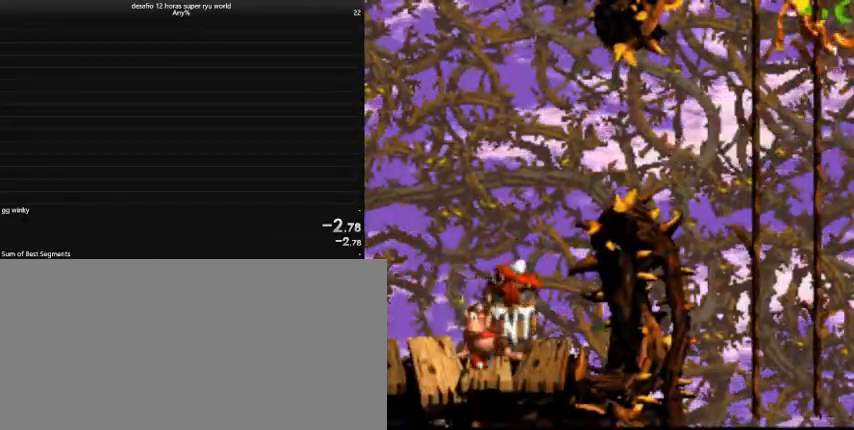
{"keys": [], "events": []}
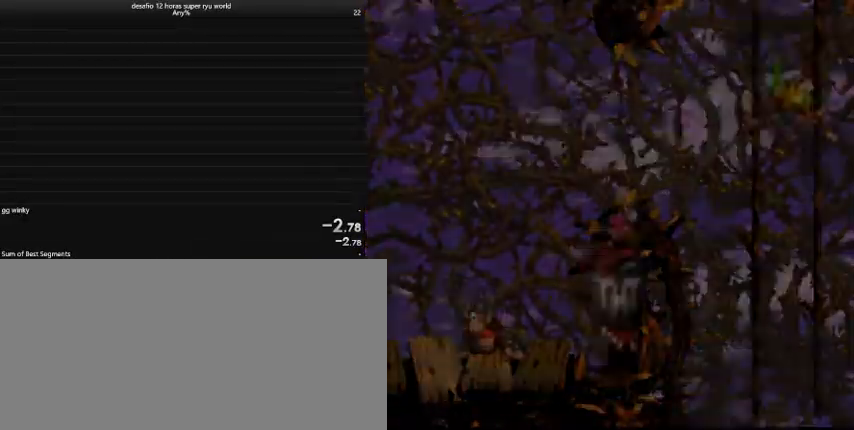
{"keys": [], "events": []}
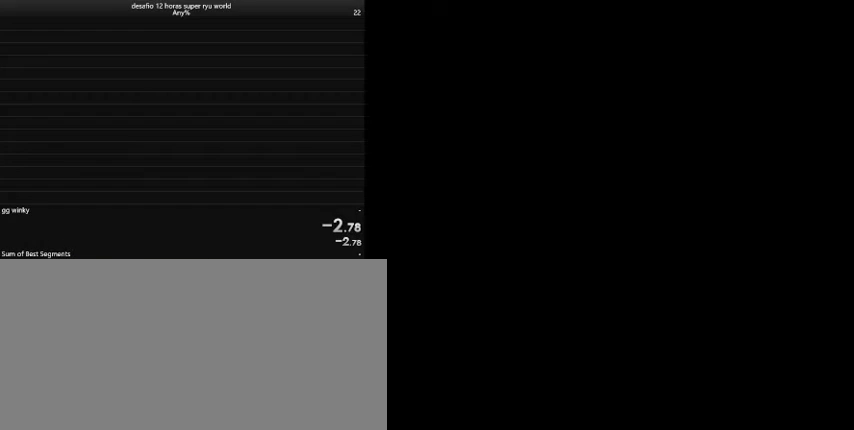
{"keys": ["caps_lock", "right"], "events": [[67, "caps_lock", "down"], [67, "right", "down"]]}
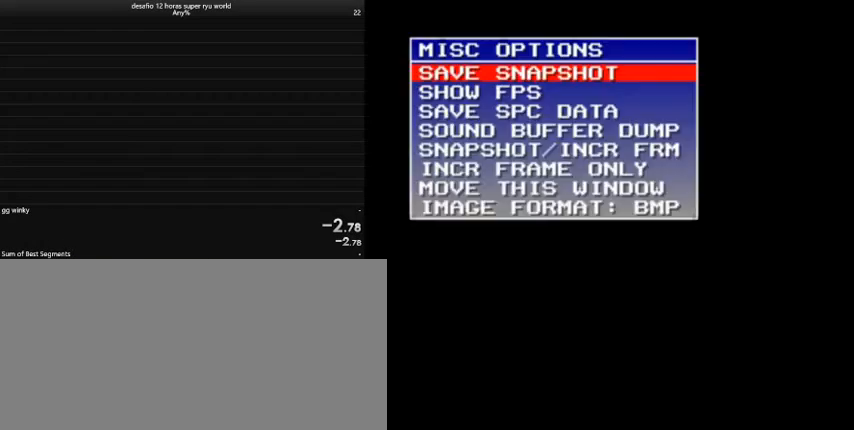
{"keys": ["caps_lock"], "events": [[500, "right", "up"]]}
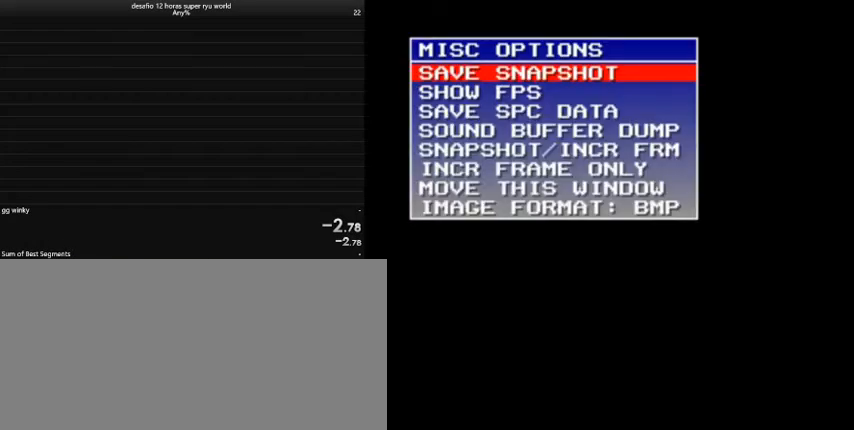
{"keys": [], "events": [[67, "caps_lock", "up"]]}
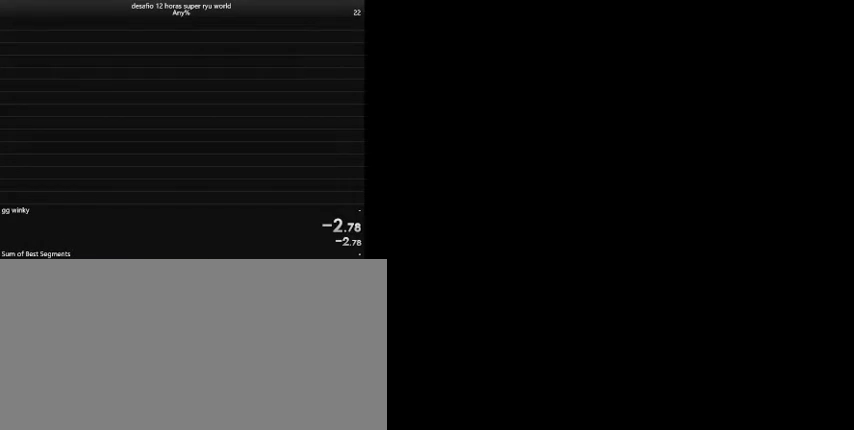
{"keys": ["caps_lock", "right"], "events": [[400, "caps_lock", "down"], [400, "right", "down"]]}
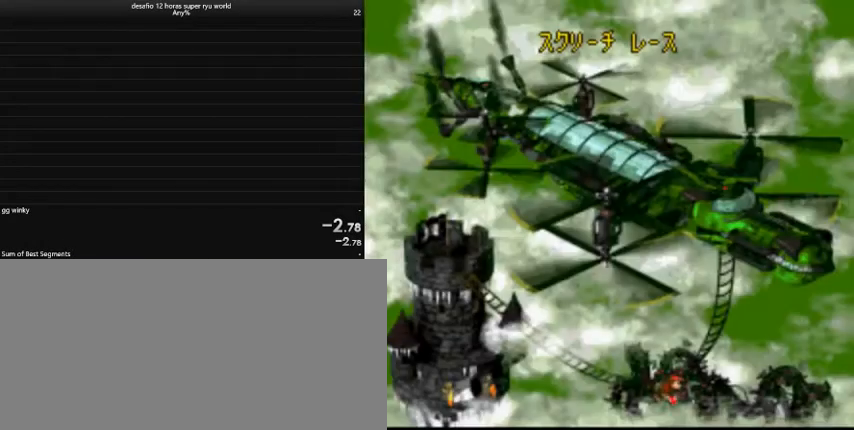
{"keys": ["caps_lock"], "events": [[433, "right", "up"]]}
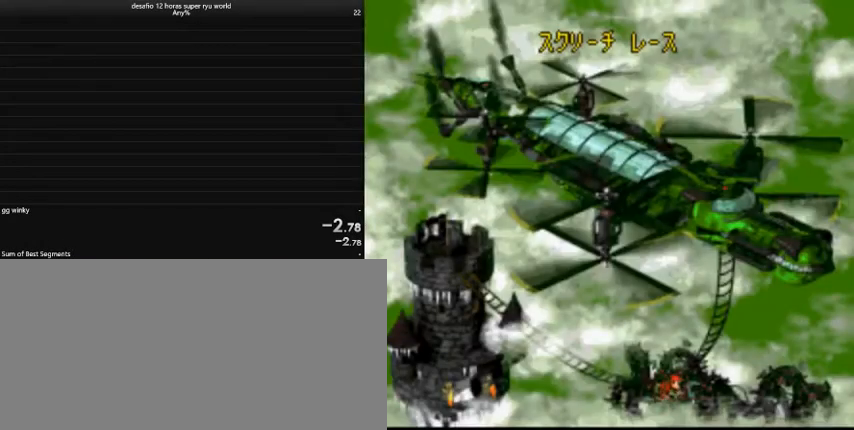
{"keys": ["caps_lock", "right"], "events": [[33, "caps_lock", "up"], [333, "caps_lock", "down"], [333, "right", "down"]]}
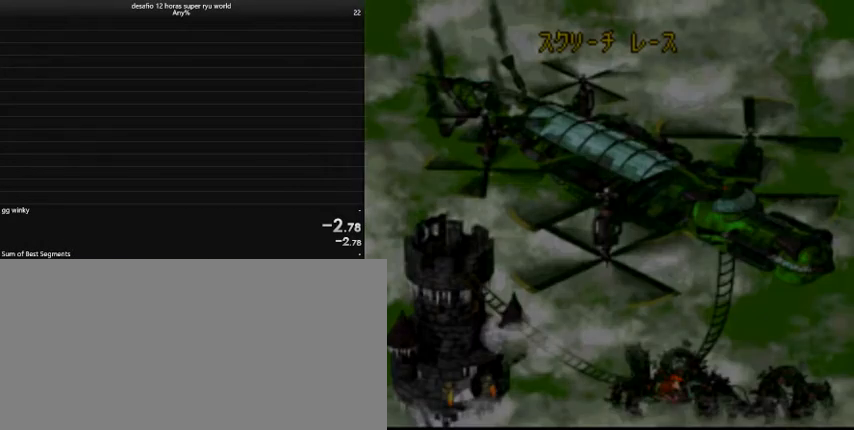
{"keys": ["caps_lock", "right"], "events": []}
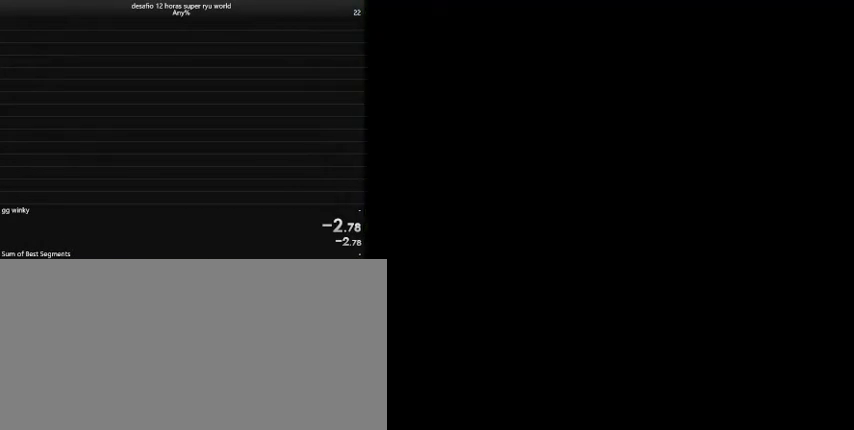
{"keys": ["caps_lock", "right"], "events": []}
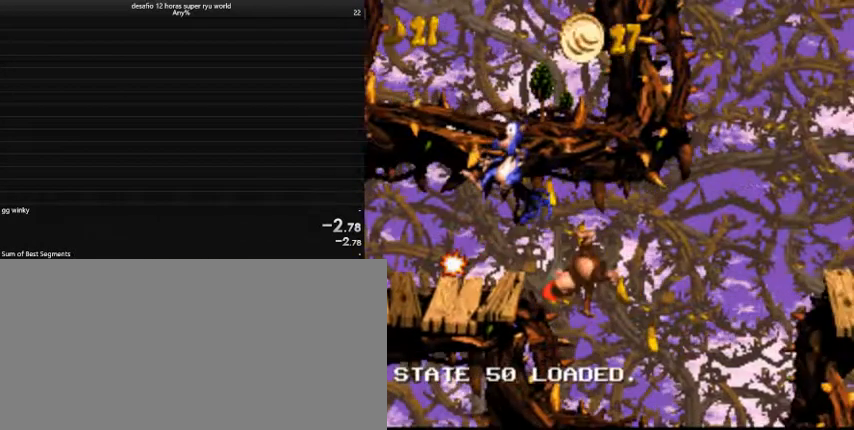
{"keys": ["caps_lock", "right"], "events": [[200, "comma", "down"], [267, "comma", "up"]]}
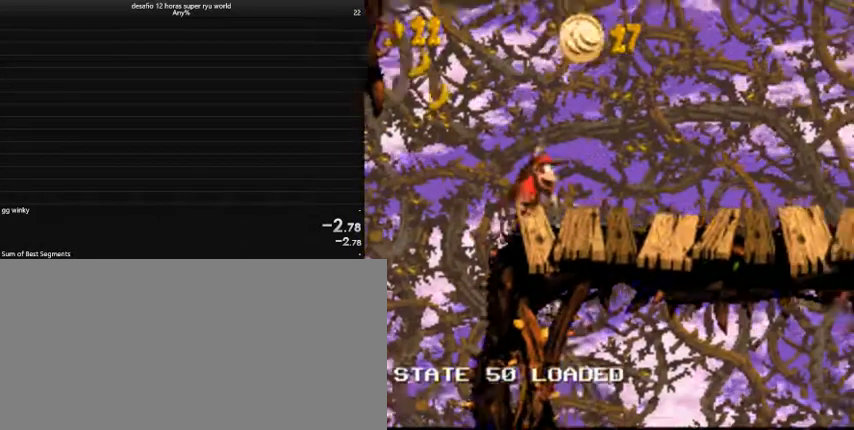
{"keys": ["caps_lock", "right"], "events": []}
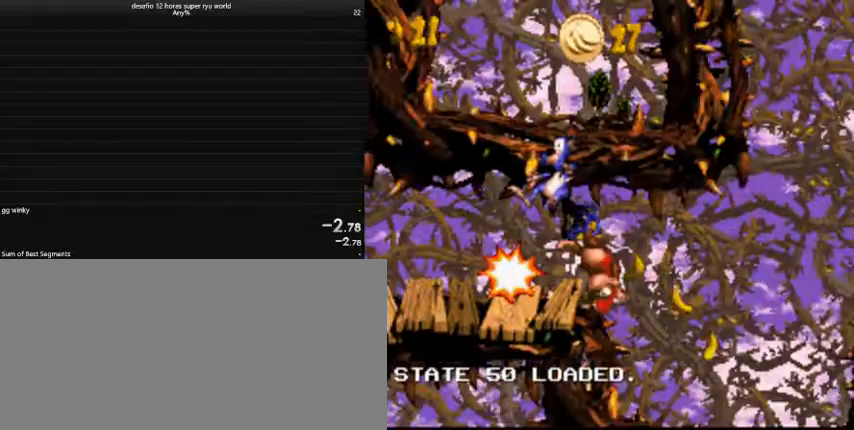
{"keys": ["caps_lock", "right"], "events": [[167, "comma", "down"], [233, "comma", "up"]]}
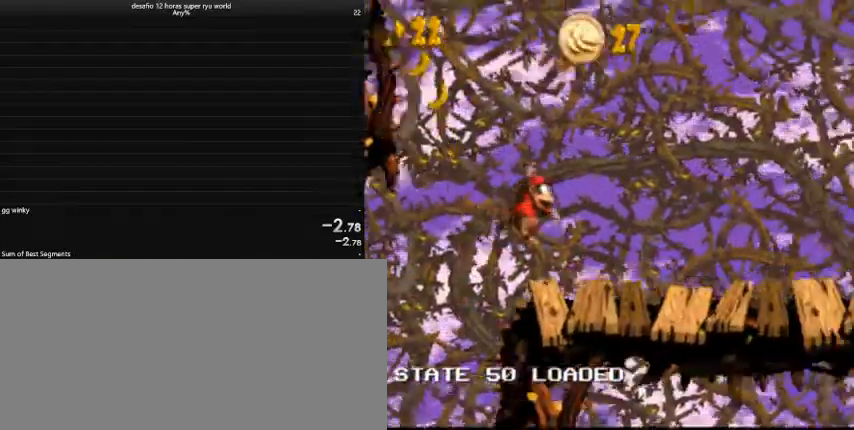
{"keys": ["caps_lock"], "events": [[233, "comma", "down"], [233, "right", "up"], [300, "left", "down"], [433, "comma", "up"], [433, "left", "up"]]}
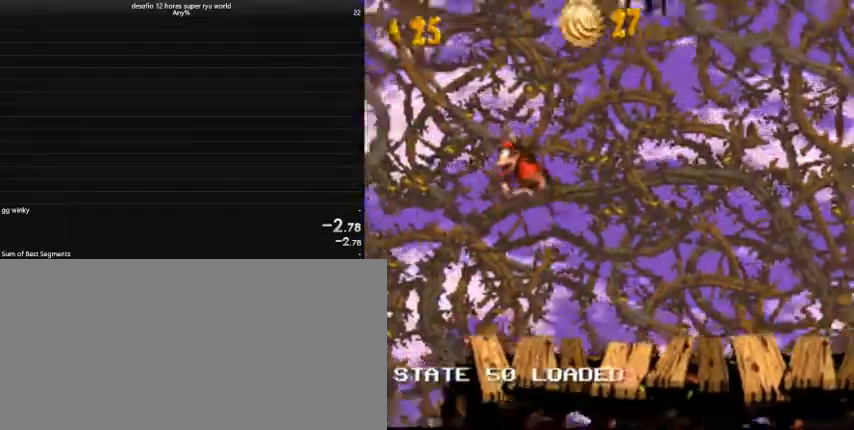
{"keys": ["caps_lock", "right"], "events": [[100, "right", "down"]]}
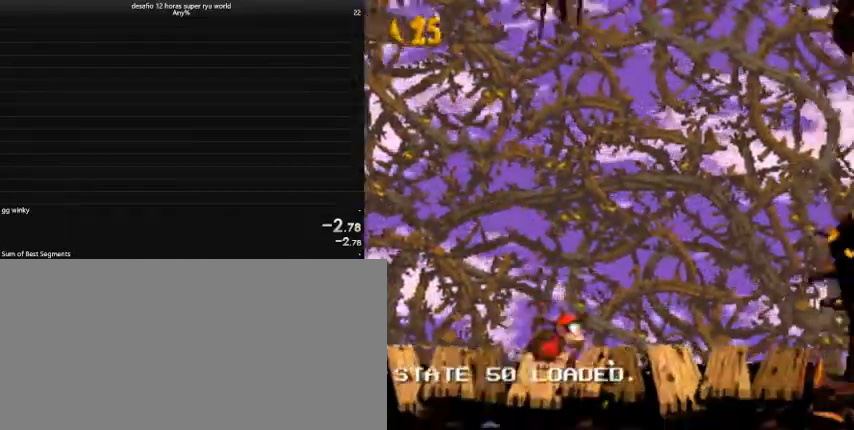
{"keys": ["caps_lock", "right"], "events": []}
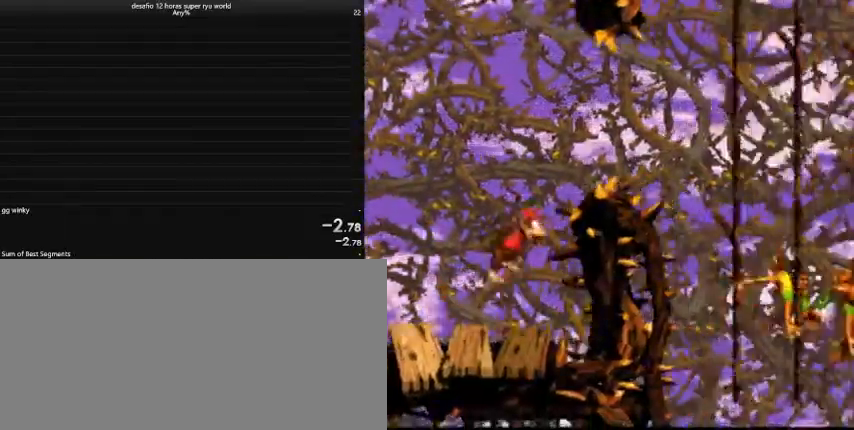
{"keys": ["caps_lock", "down", "right"], "events": [[267, "down", "down"]]}
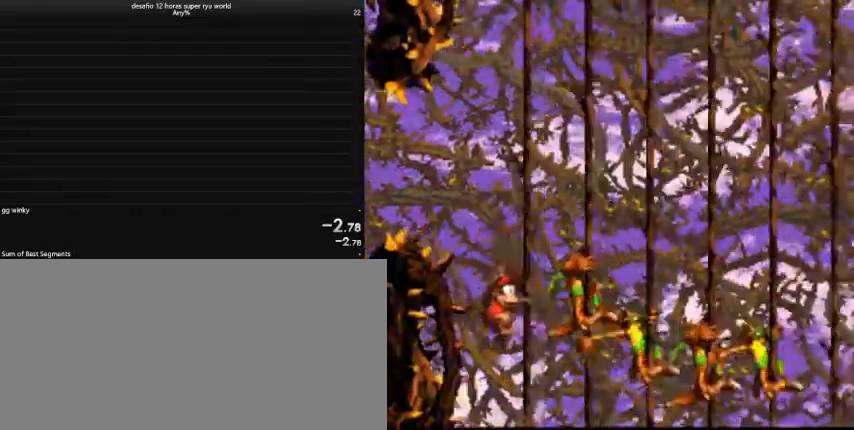
{"keys": ["caps_lock", "right"], "events": [[433, "down", "up"]]}
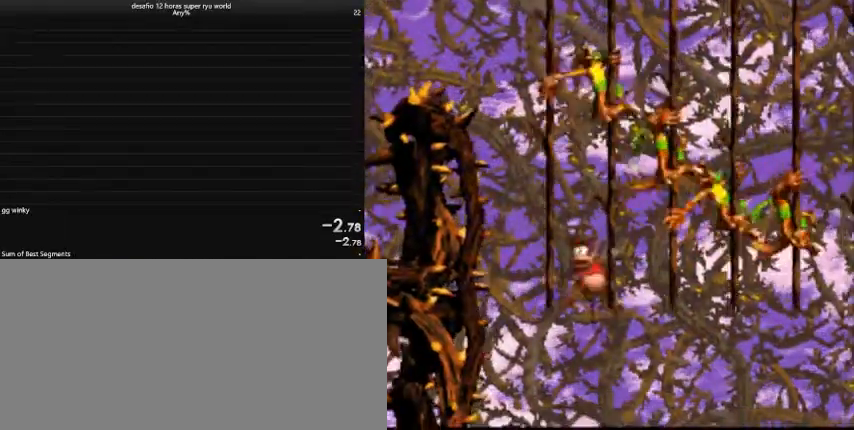
{"keys": ["caps_lock", "right"], "events": []}
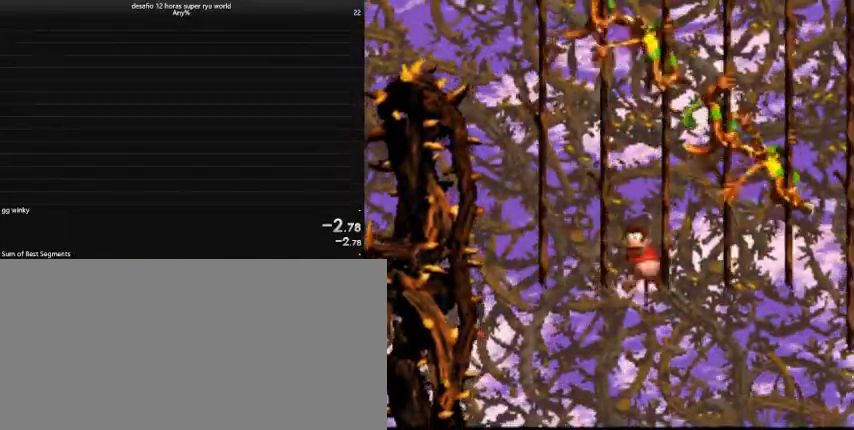
{"keys": ["caps_lock", "right"], "events": []}
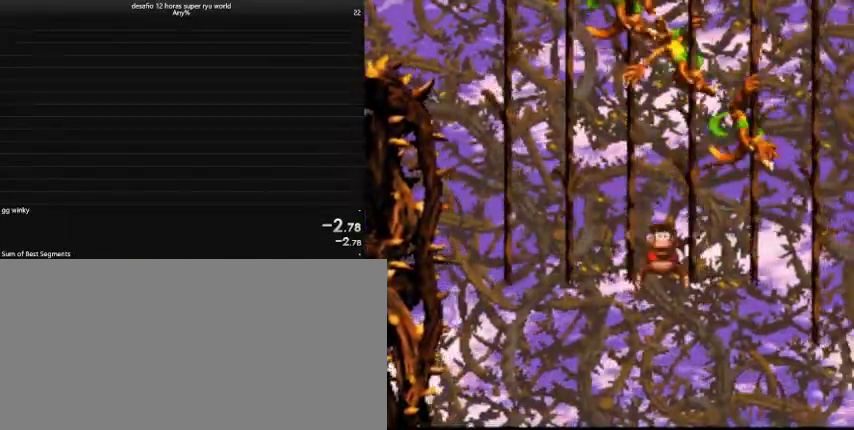
{"keys": ["caps_lock", "right"], "events": []}
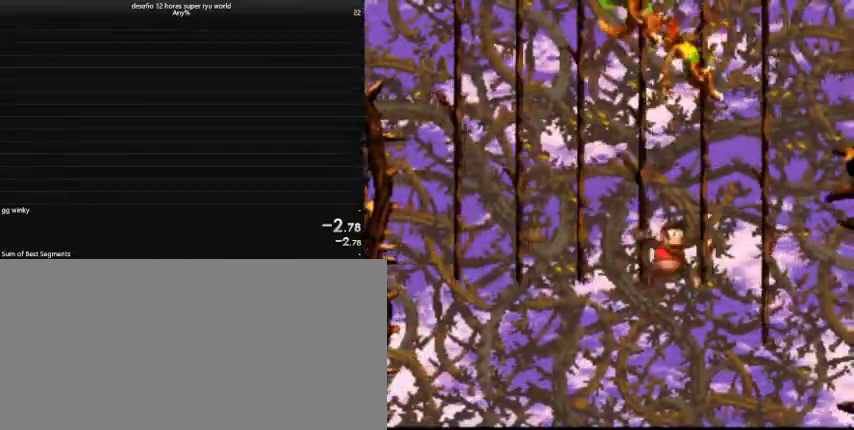
{"keys": ["caps_lock", "right"], "events": [[233, "comma", "down"], [400, "comma", "up"]]}
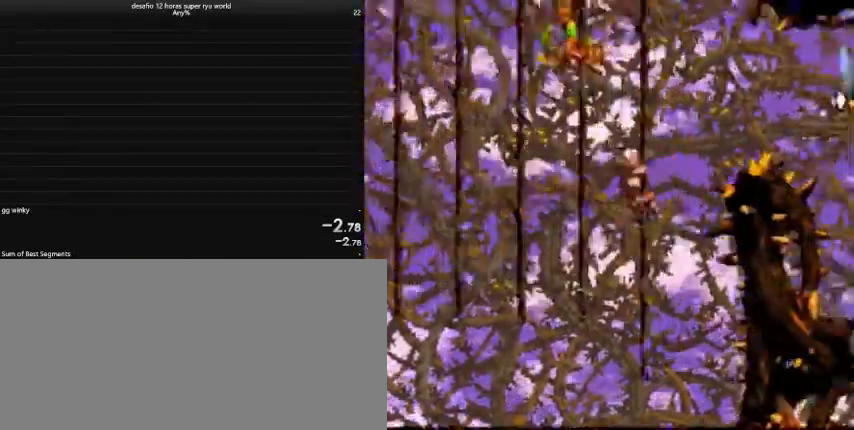
{"keys": ["caps_lock", "right"], "events": [[33, "comma", "down"], [300, "comma", "up"]]}